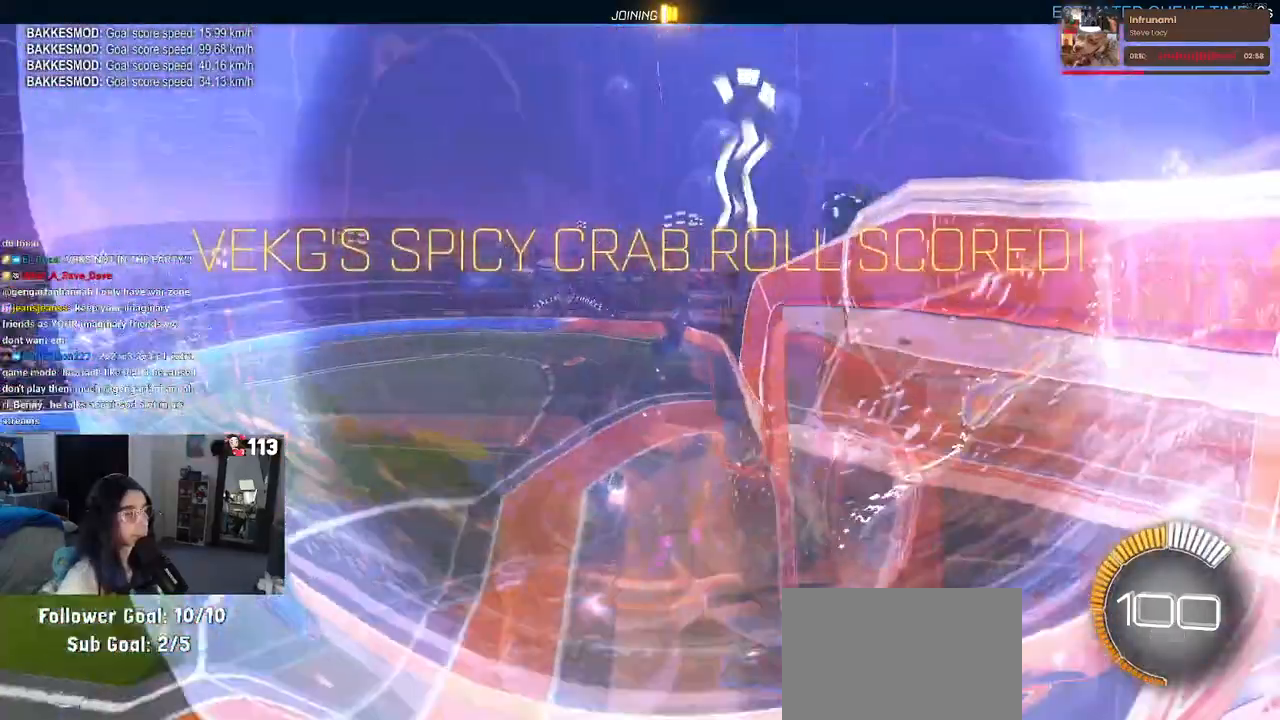
Gameplay with a controller (PlayStation layout); each line is a JSON object with the inputs held at the frame after it. "events" lists button and stick changes between this image and that frame as [ms after this image, input, new state], when the widget could be followed in between. Not read: R2 other_buttons.
{"buttons": ["DPAD_DOWN"], "left_stick": "center", "right_stick": "center", "events": [[100, "L1", "up"], [183, "left_stick", "center"], [233, "START", "down"], [367, "START", "up"], [450, "DPAD_DOWN", "down"]]}
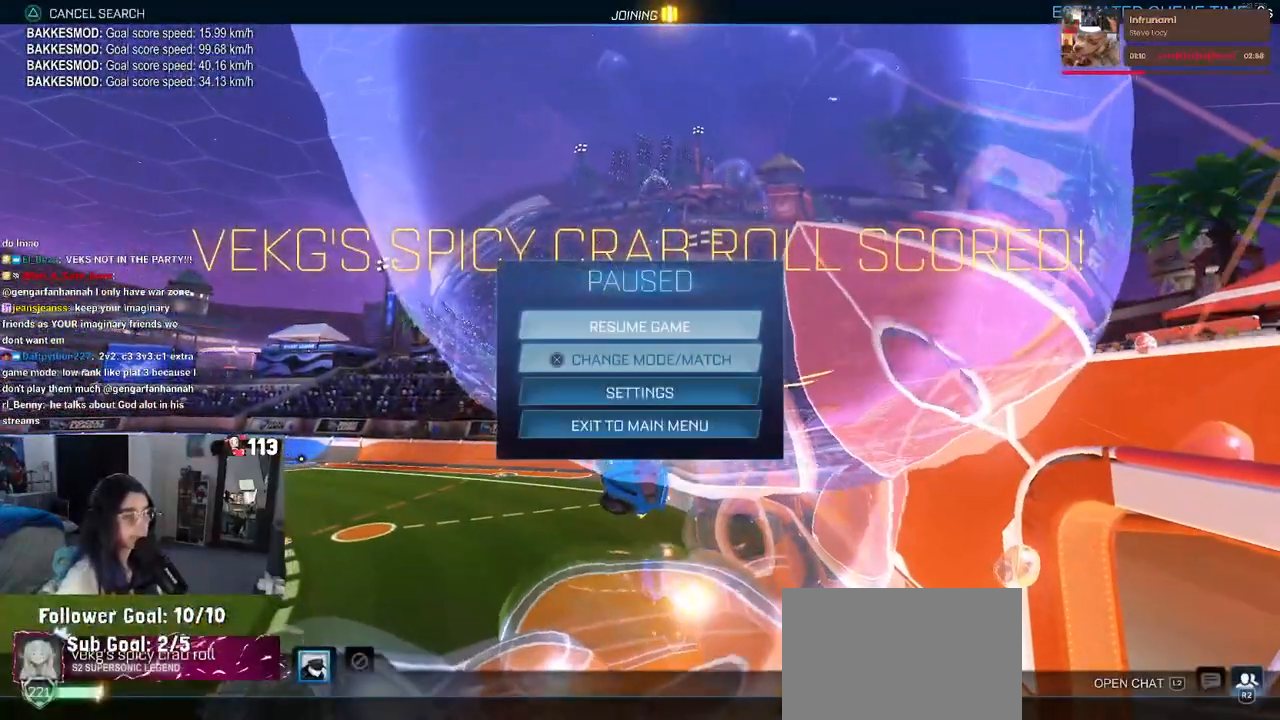
{"buttons": ["TRIANGLE"], "left_stick": "center", "right_stick": "center", "events": [[67, "DPAD_DOWN", "up"], [167, "DPAD_DOWN", "down"], [250, "DPAD_DOWN", "up"], [467, "TRIANGLE", "down"]]}
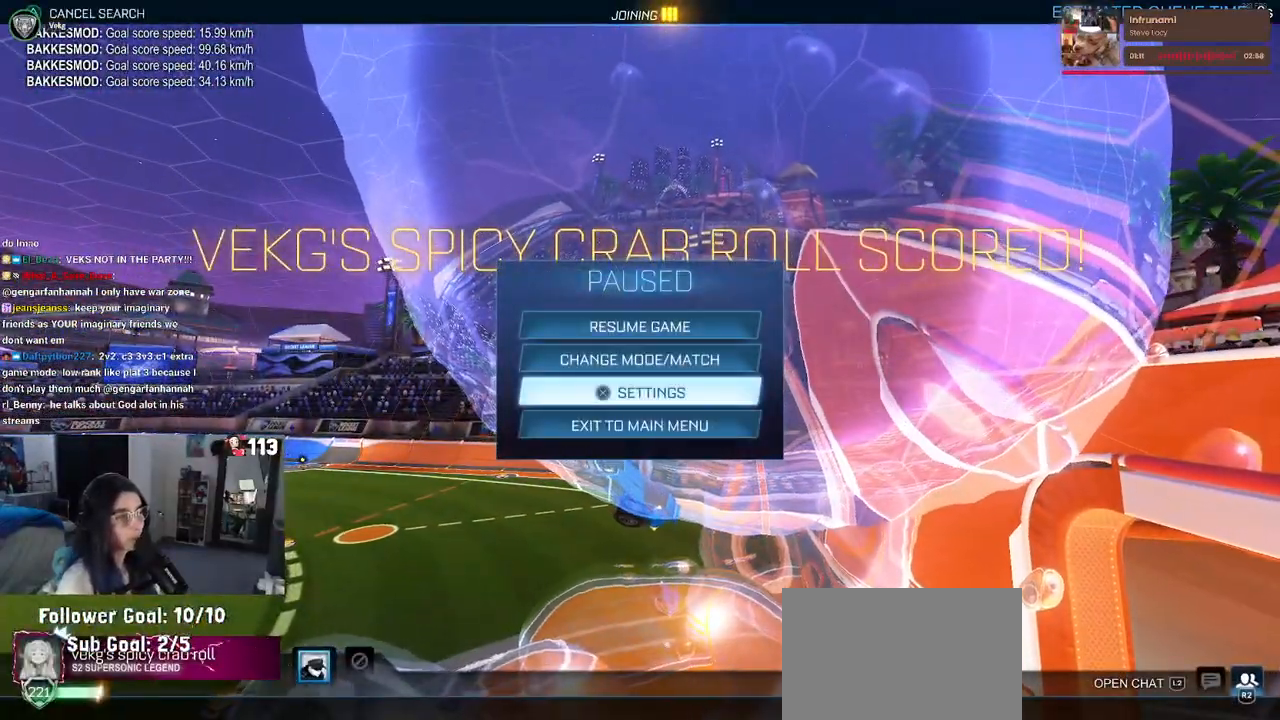
{"buttons": [], "left_stick": "center", "right_stick": "center", "events": [[50, "TRIANGLE", "up"], [433, "DPAD_UP", "down"], [500, "DPAD_UP", "up"]]}
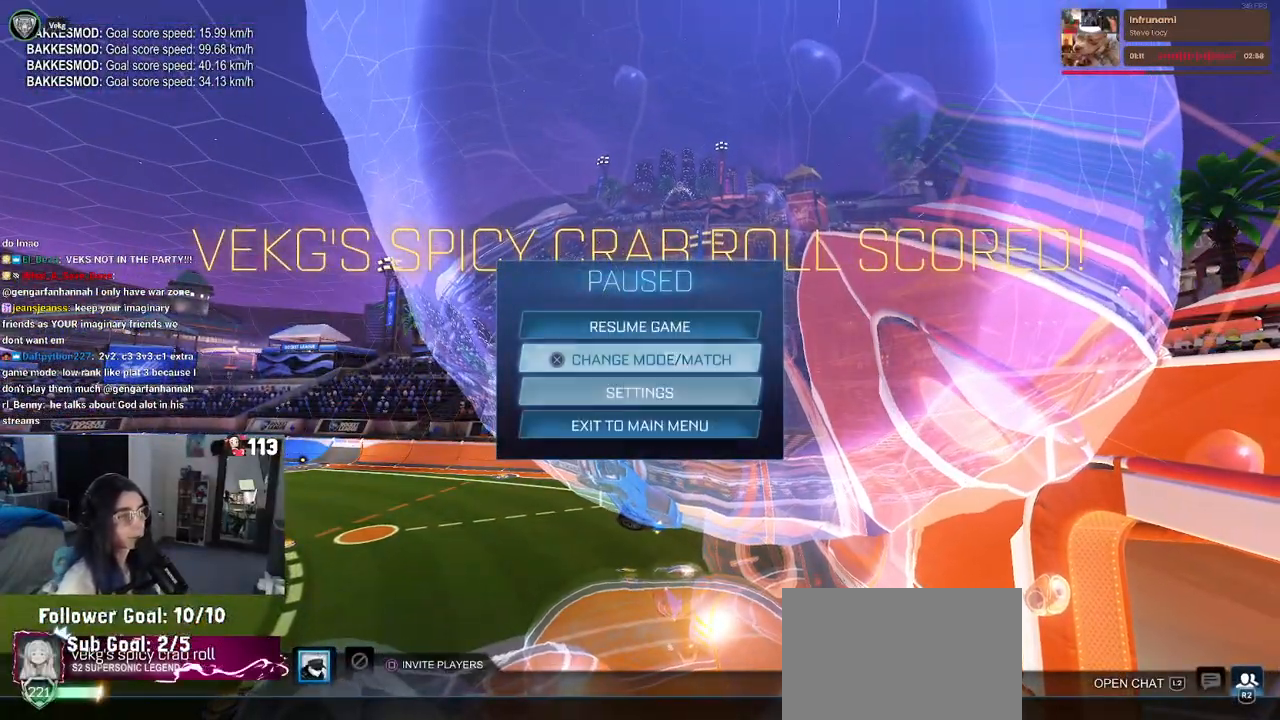
{"buttons": [], "left_stick": "center", "right_stick": "center", "events": [[150, "CROSS", "down"], [217, "CROSS", "up"]]}
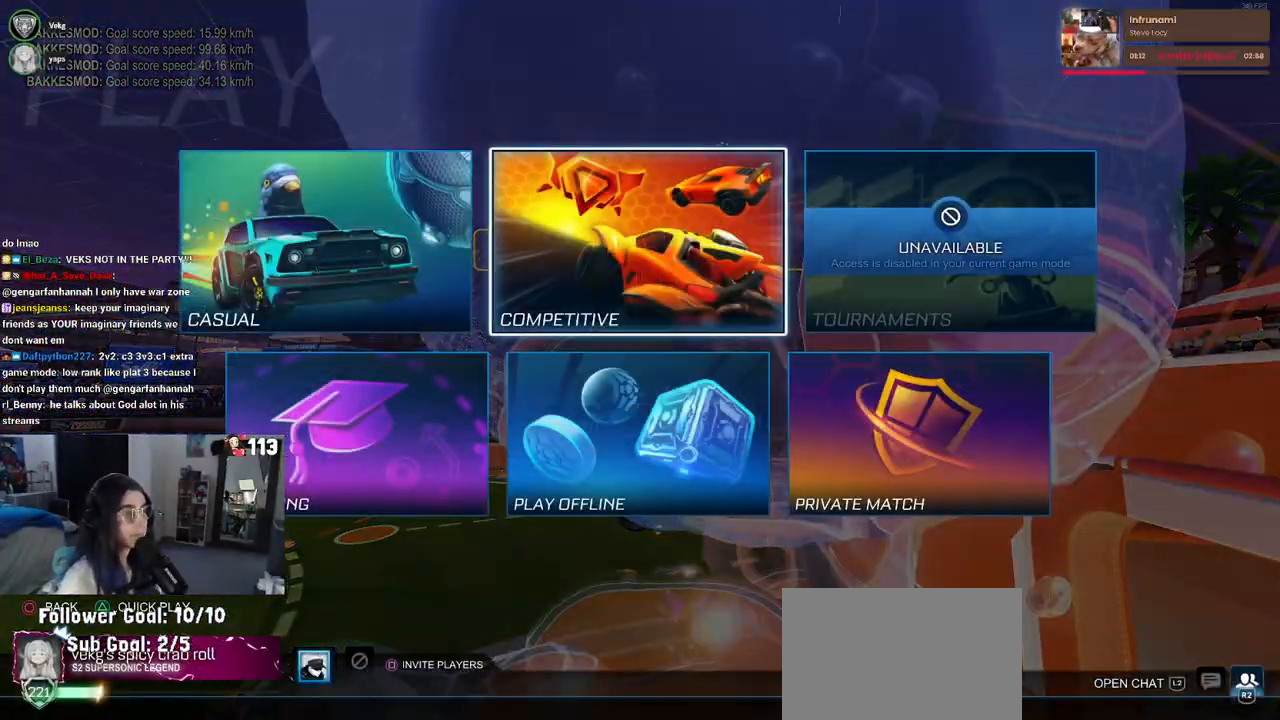
{"buttons": [], "left_stick": "center", "right_stick": "center", "events": [[100, "DPAD_UP", "down"], [183, "DPAD_UP", "up"], [400, "DPAD_DOWN", "down"], [467, "DPAD_DOWN", "up"]]}
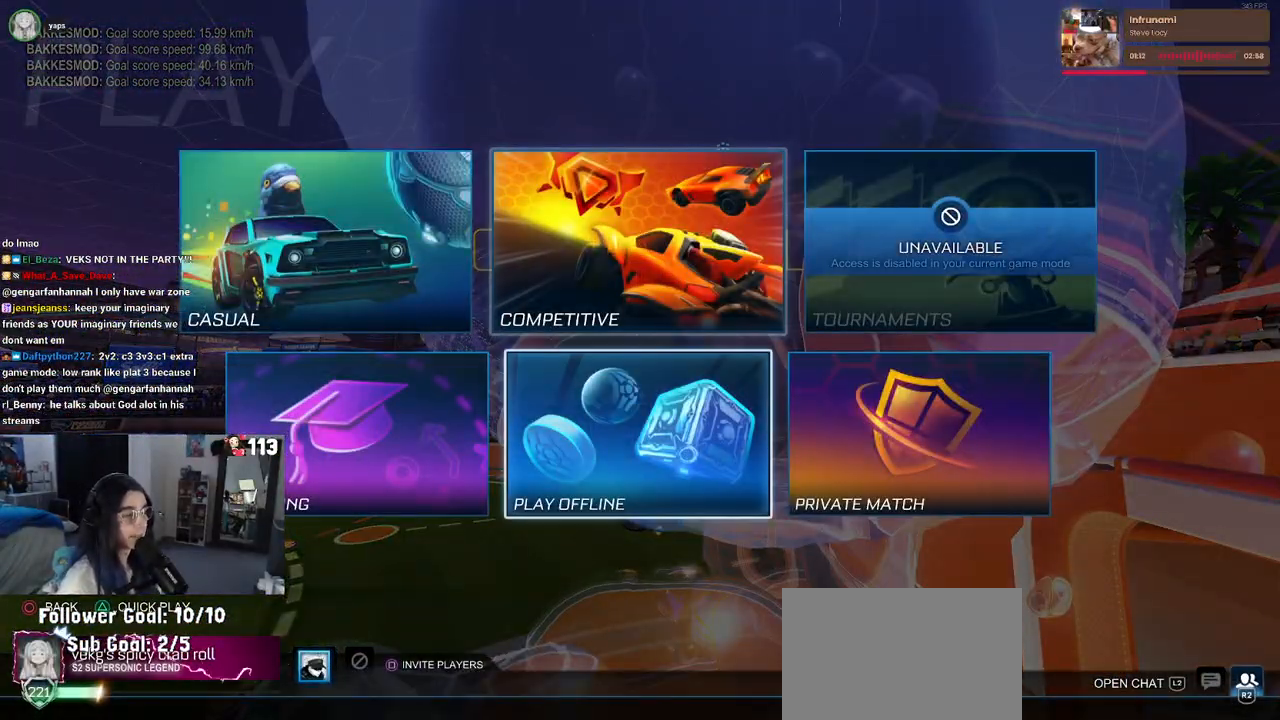
{"buttons": [], "left_stick": "center", "right_stick": "center", "events": [[117, "DPAD_UP", "down"], [200, "DPAD_UP", "up"], [217, "CROSS", "down"], [317, "CROSS", "up"]]}
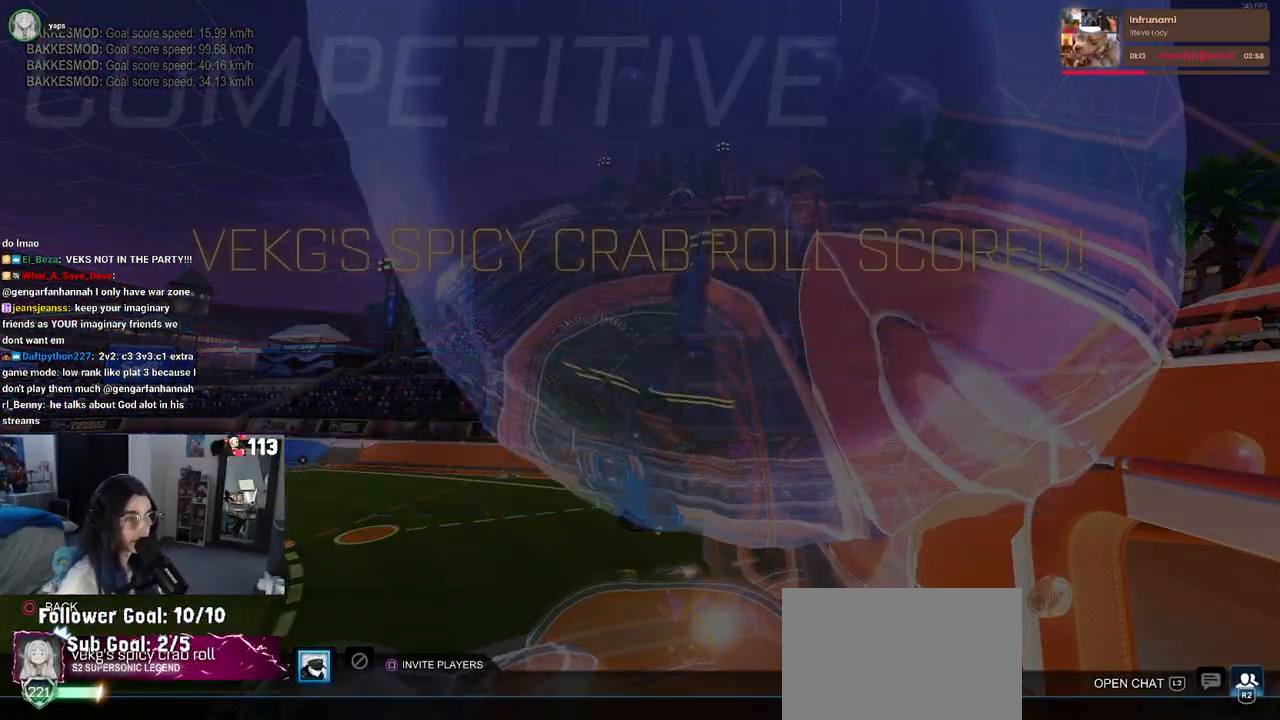
{"buttons": [], "left_stick": "center", "right_stick": "center", "events": [[300, "DPAD_RIGHT", "down"], [367, "DPAD_RIGHT", "up"]]}
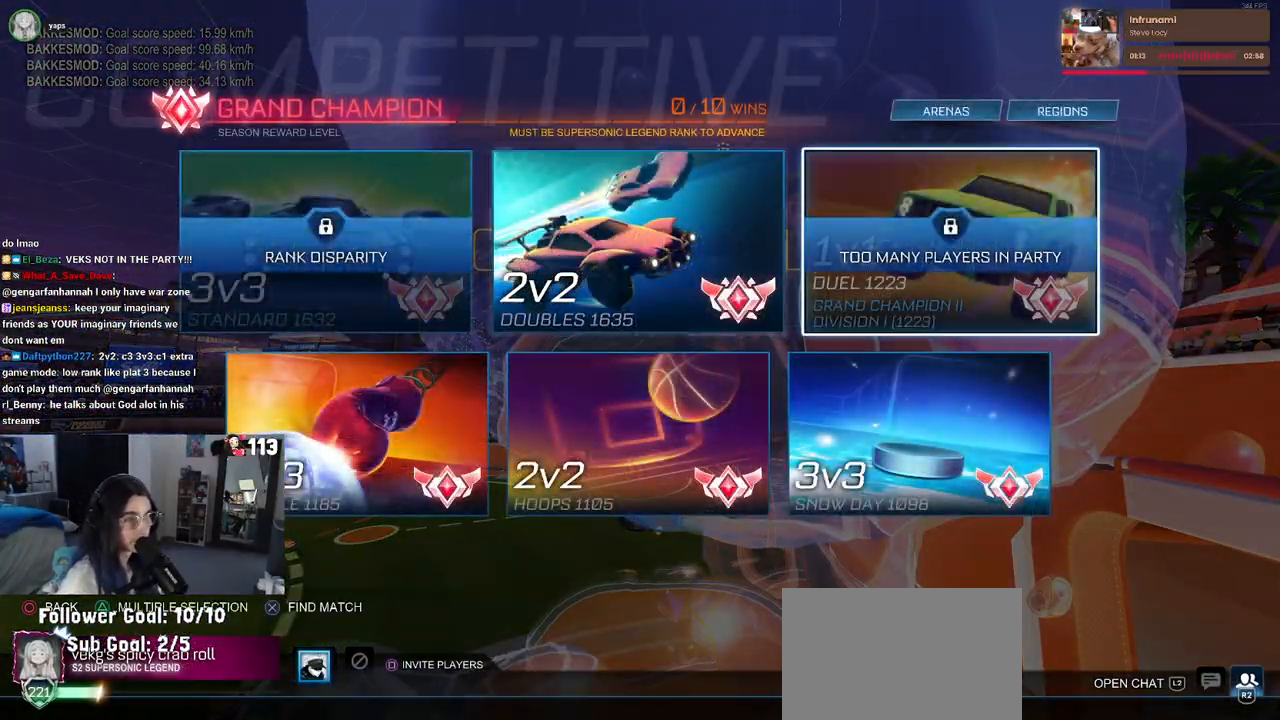
{"buttons": [], "left_stick": "center", "right_stick": "center", "events": [[100, "DPAD_LEFT", "down"], [167, "DPAD_LEFT", "up"]]}
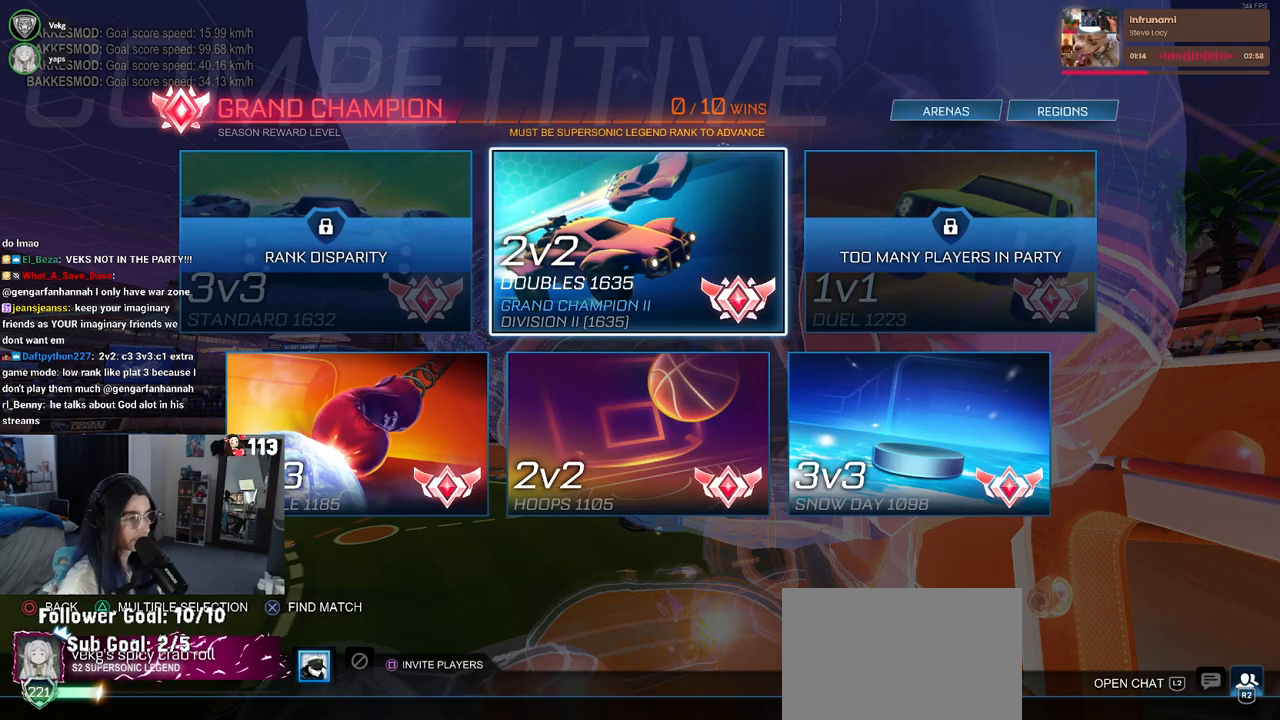
{"buttons": [], "left_stick": "center", "right_stick": "center", "events": []}
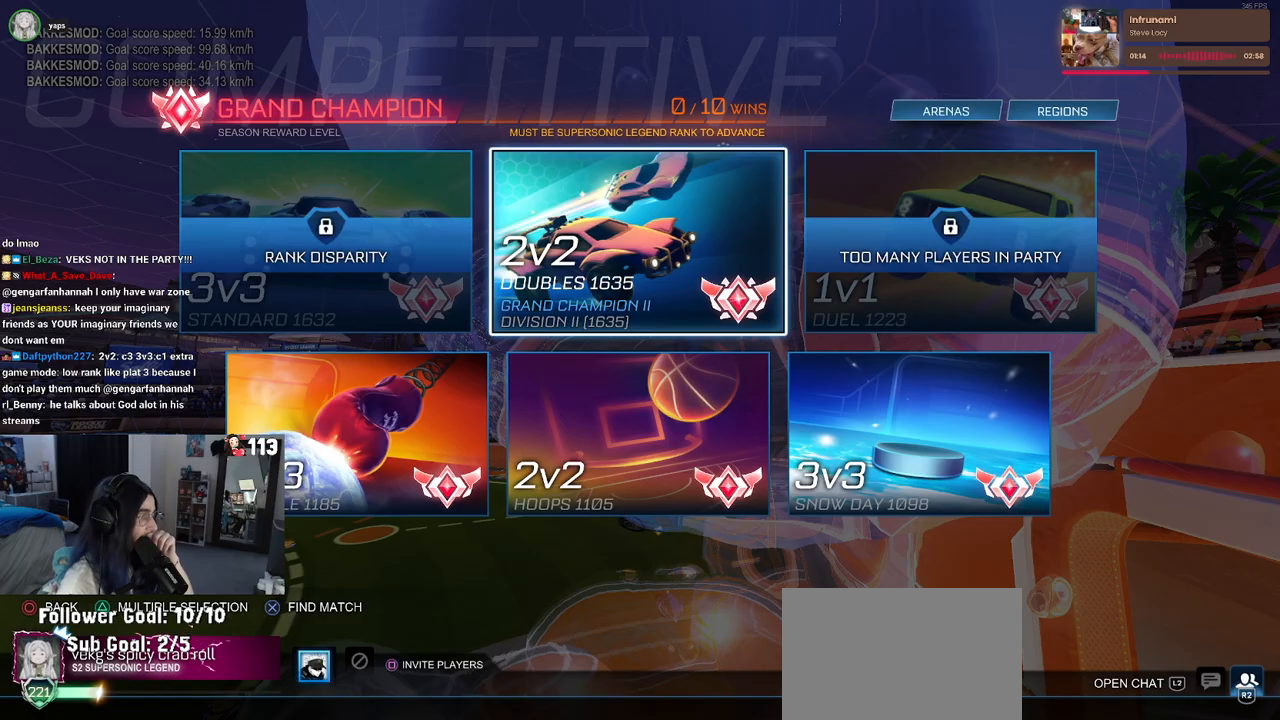
{"buttons": [], "left_stick": "center", "right_stick": "center", "events": []}
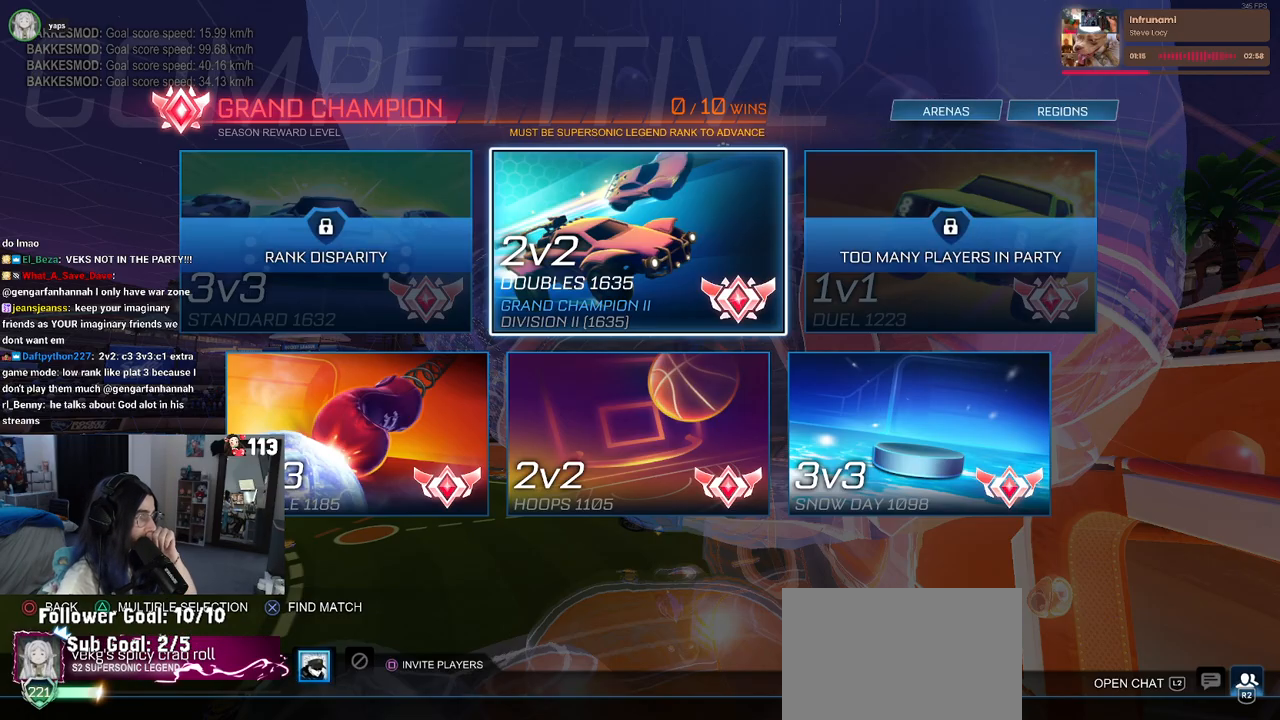
{"buttons": [], "left_stick": "center", "right_stick": "center", "events": []}
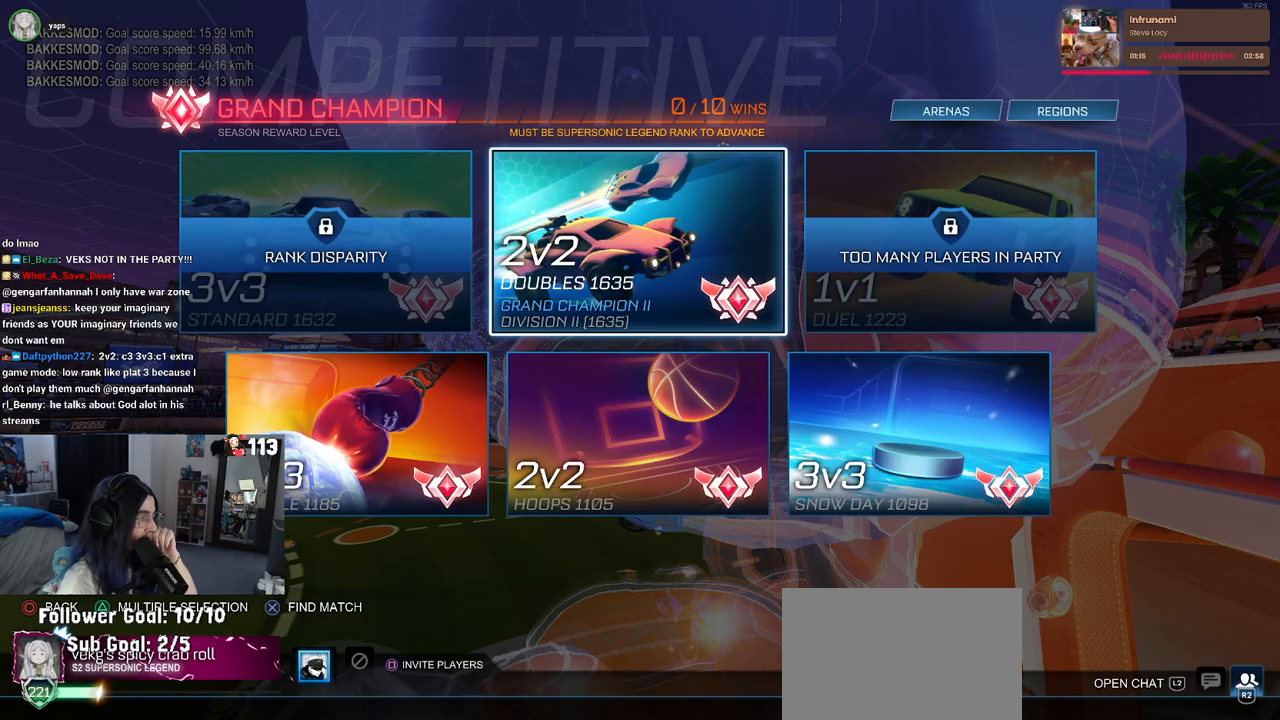
{"buttons": [], "left_stick": "center", "right_stick": "center", "events": []}
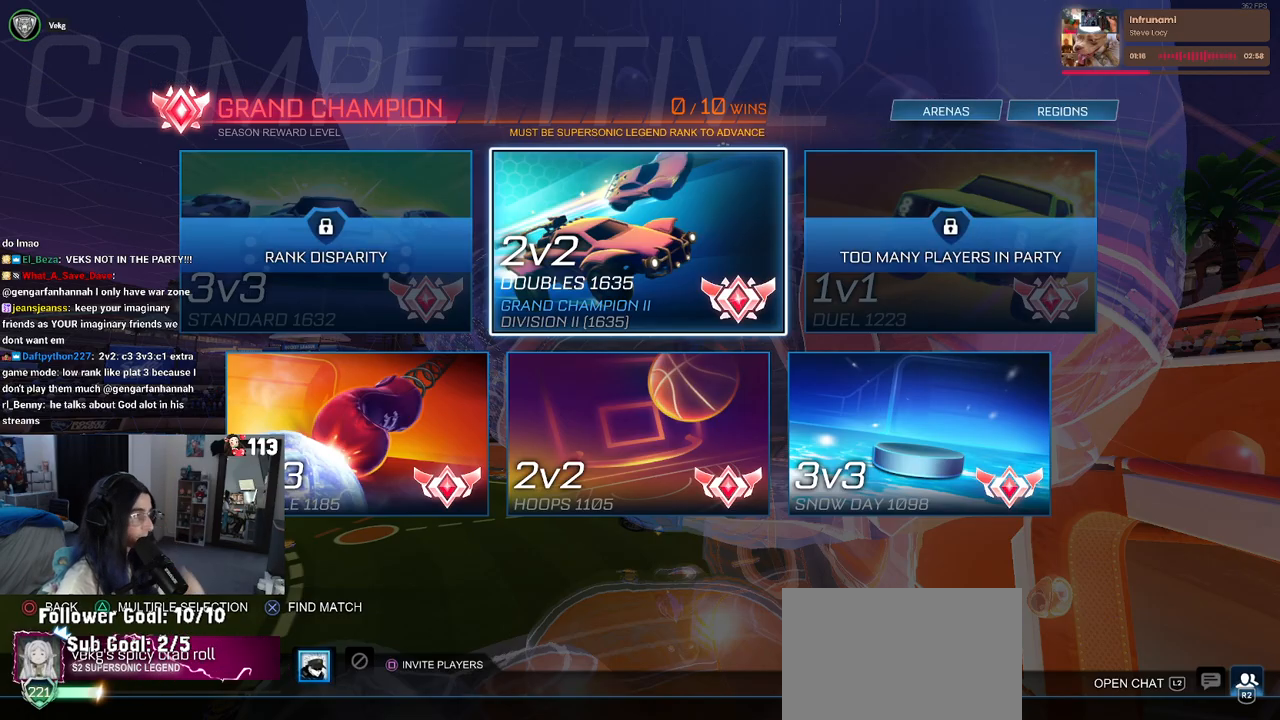
{"buttons": [], "left_stick": "center", "right_stick": "center", "events": [[267, "CROSS", "down"], [383, "CROSS", "up"]]}
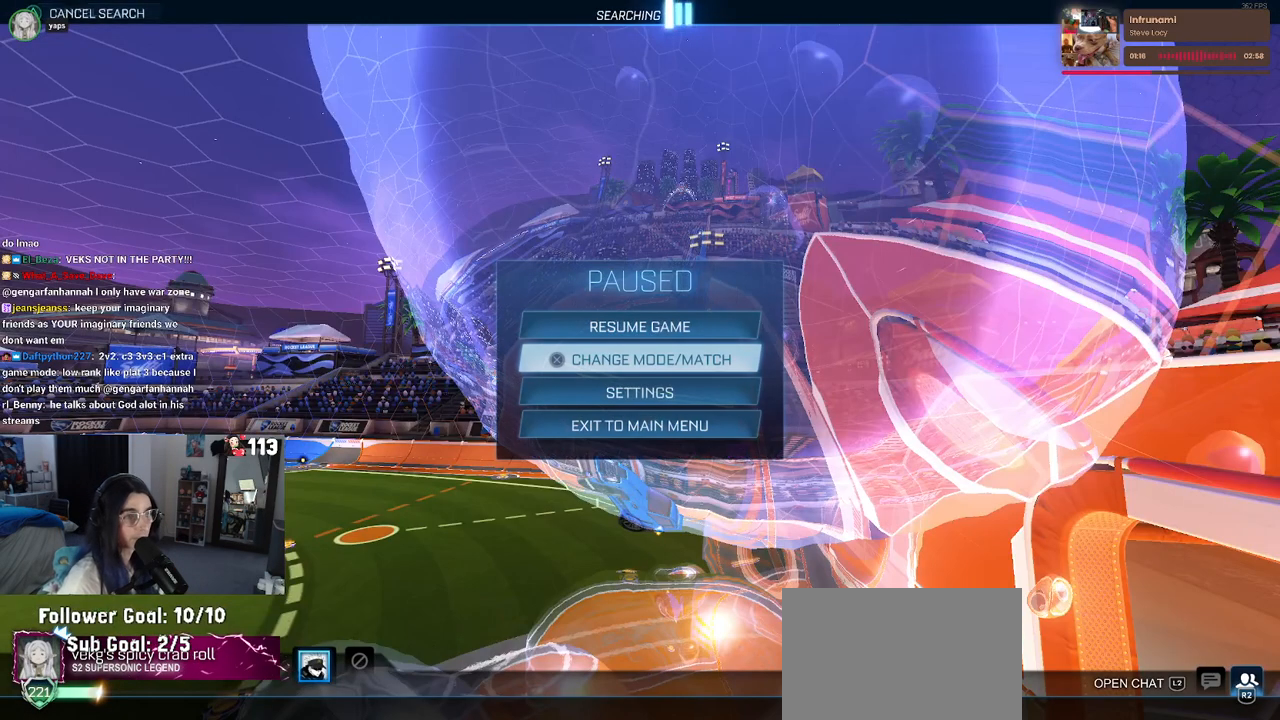
{"buttons": [], "left_stick": "center", "right_stick": "center", "events": [[67, "CIRCLE", "down"], [133, "CIRCLE", "up"], [317, "CIRCLE", "down"], [367, "CIRCLE", "up"]]}
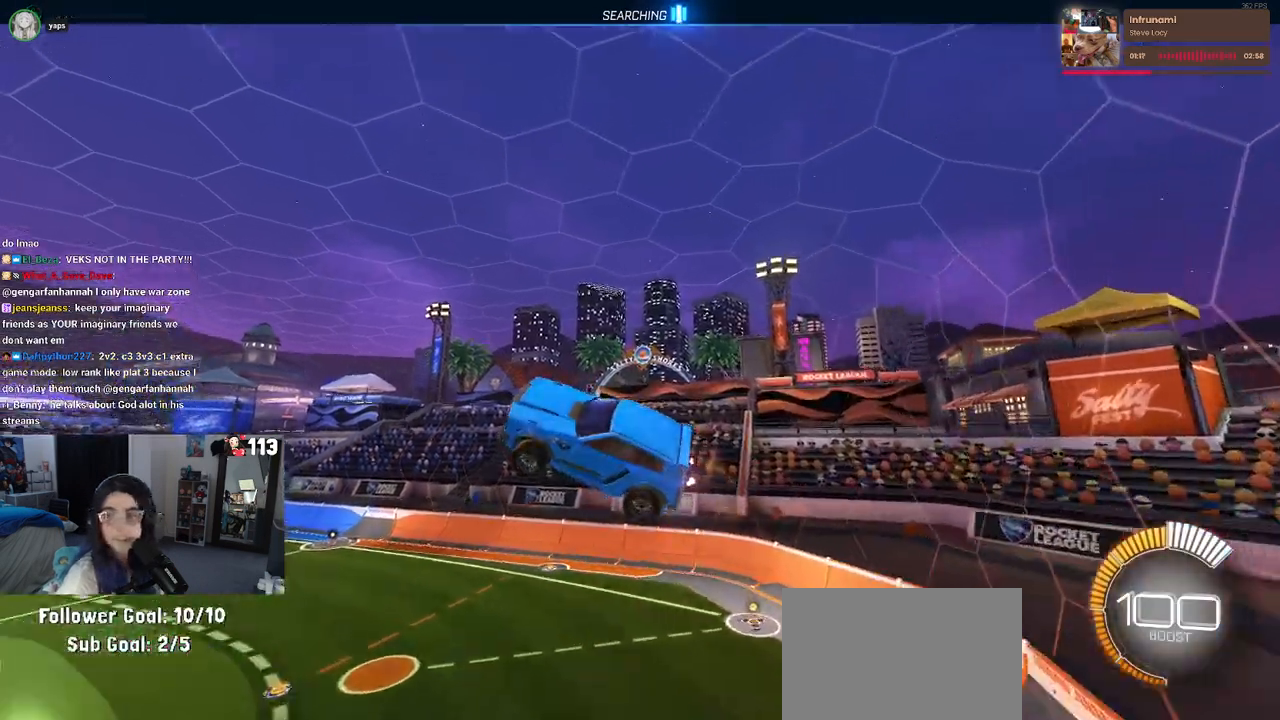
{"buttons": [], "left_stick": "center", "right_stick": "center", "events": []}
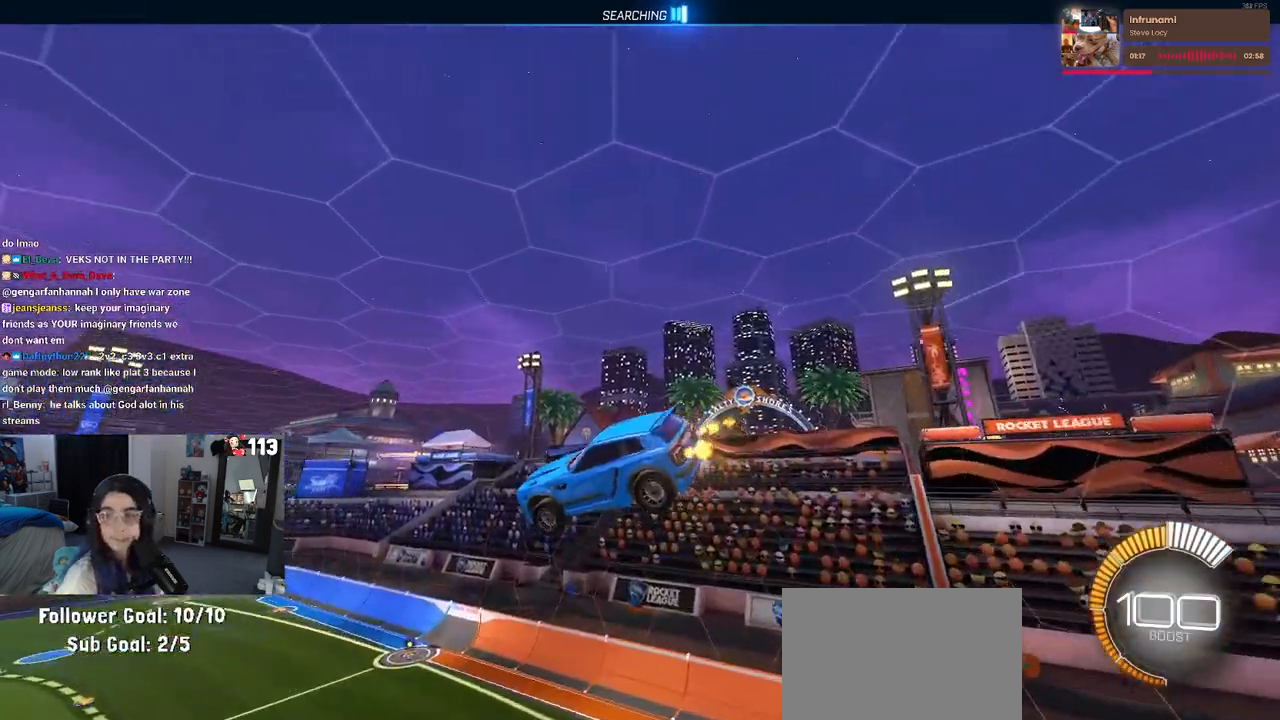
{"buttons": [], "left_stick": "right", "right_stick": "center", "events": [[83, "left_stick", "right"]]}
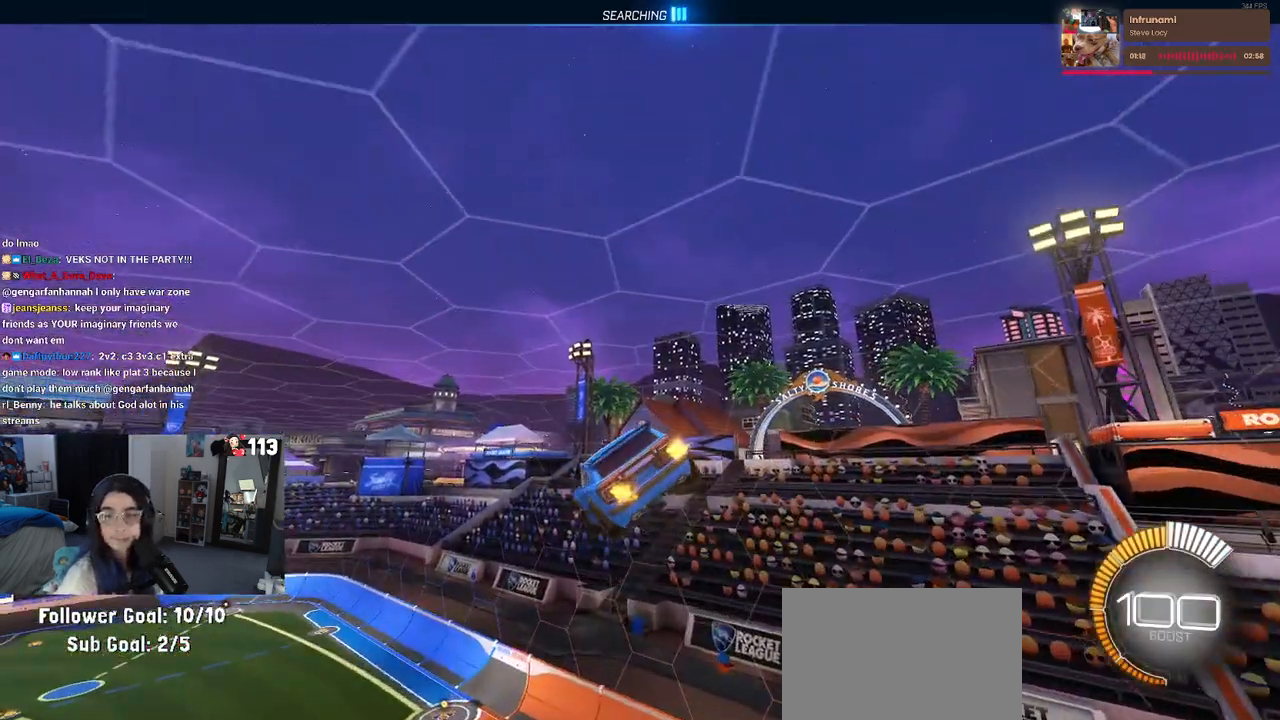
{"buttons": ["R1"], "left_stick": "center", "right_stick": "center", "events": [[50, "left_stick", "center"], [67, "CROSS", "down"], [67, "R1", "down"], [217, "CROSS", "up"]]}
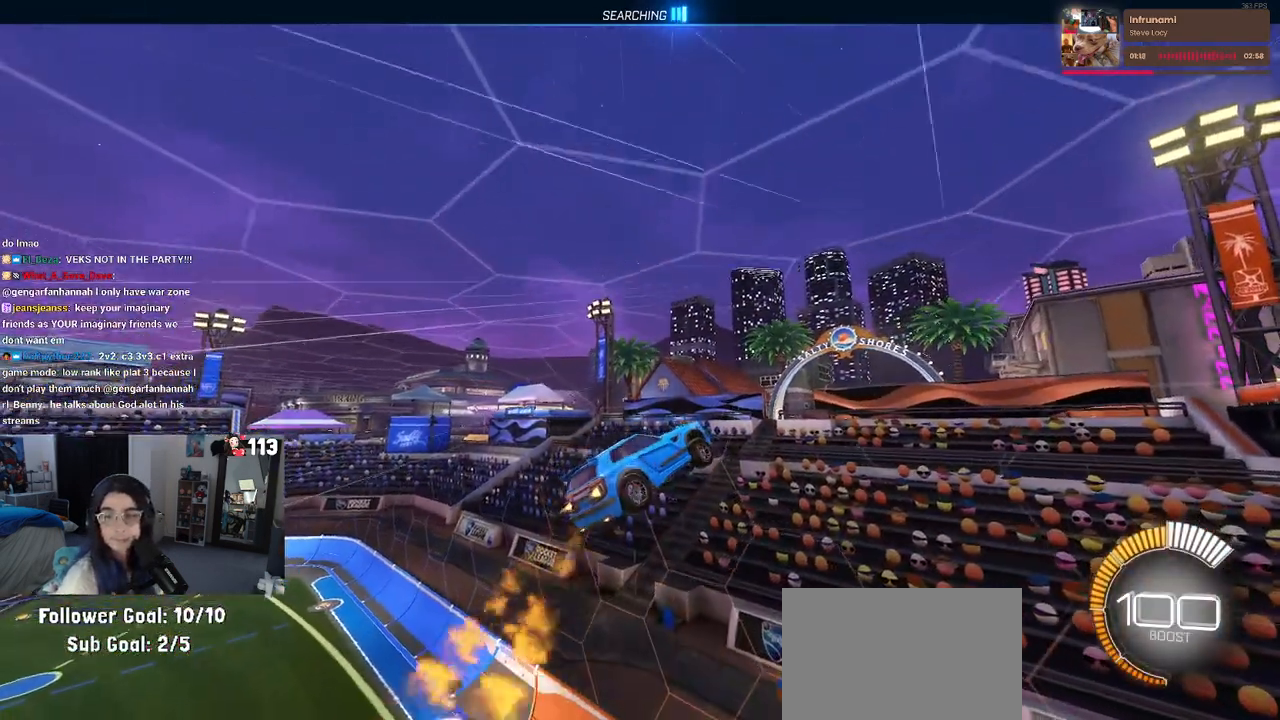
{"buttons": ["R1", "R3"], "left_stick": "center", "right_stick": "center", "events": [[150, "left_stick", "right"], [400, "left_stick", "center"], [417, "R3", "down"]]}
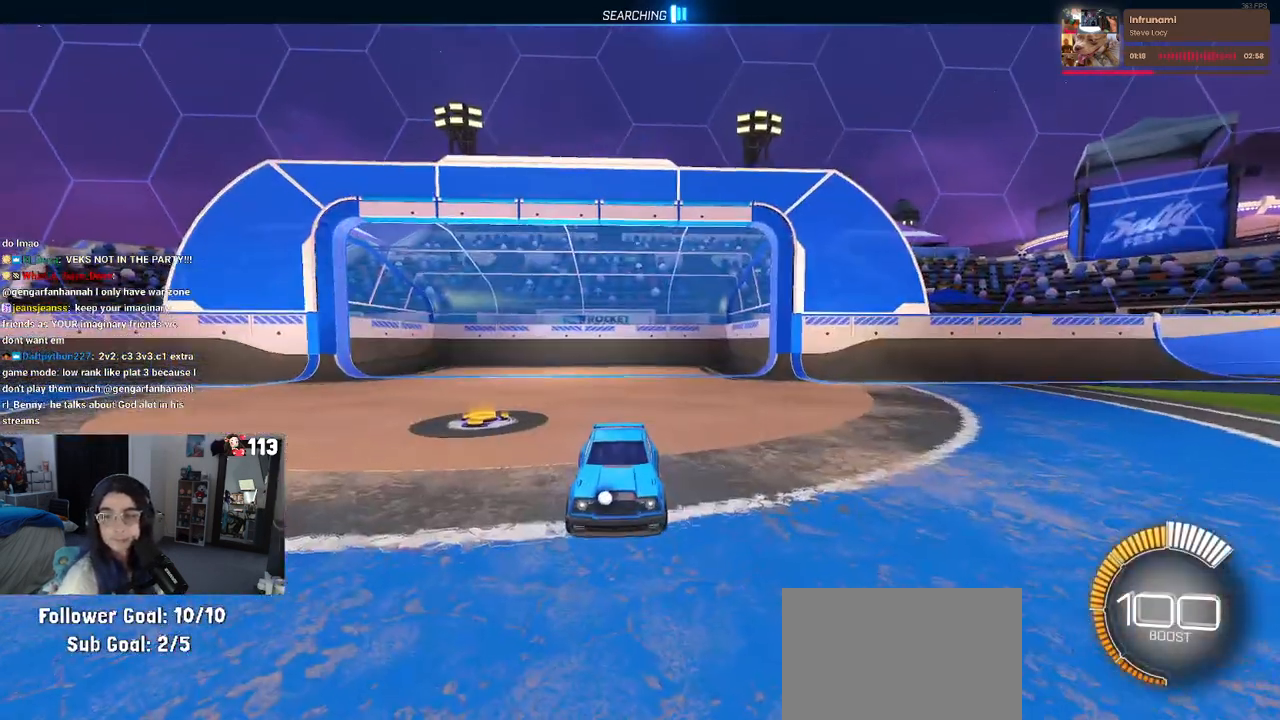
{"buttons": ["R1"], "left_stick": "center", "right_stick": "center", "events": [[33, "R3", "up"]]}
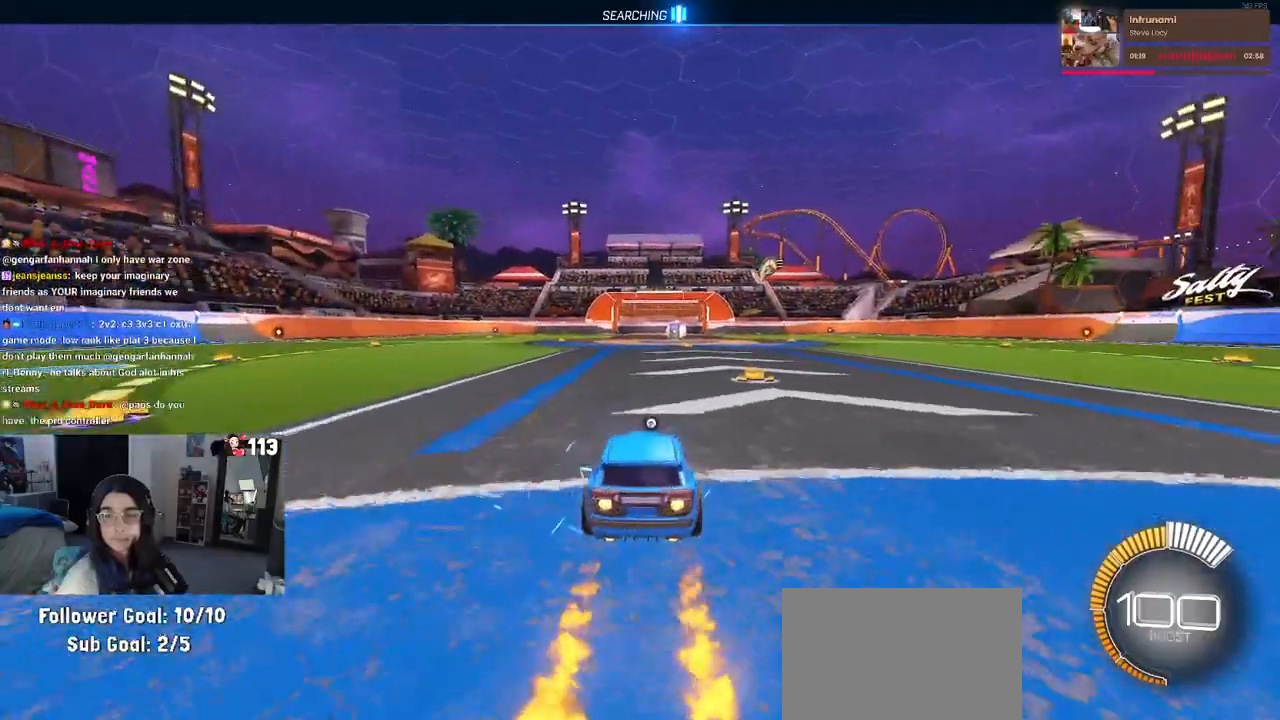
{"buttons": ["R1"], "left_stick": "center", "right_stick": "center", "events": []}
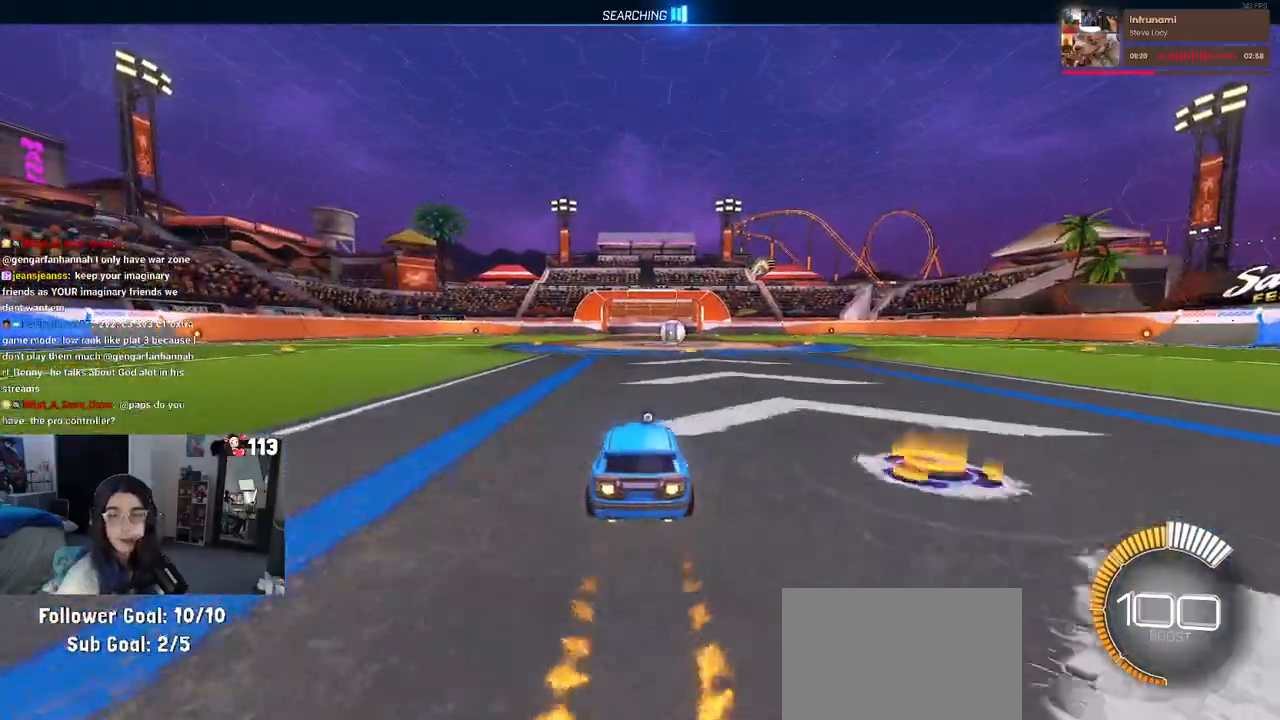
{"buttons": [], "left_stick": "right", "right_stick": "center", "events": [[233, "left_stick", "right"], [333, "R1", "up"]]}
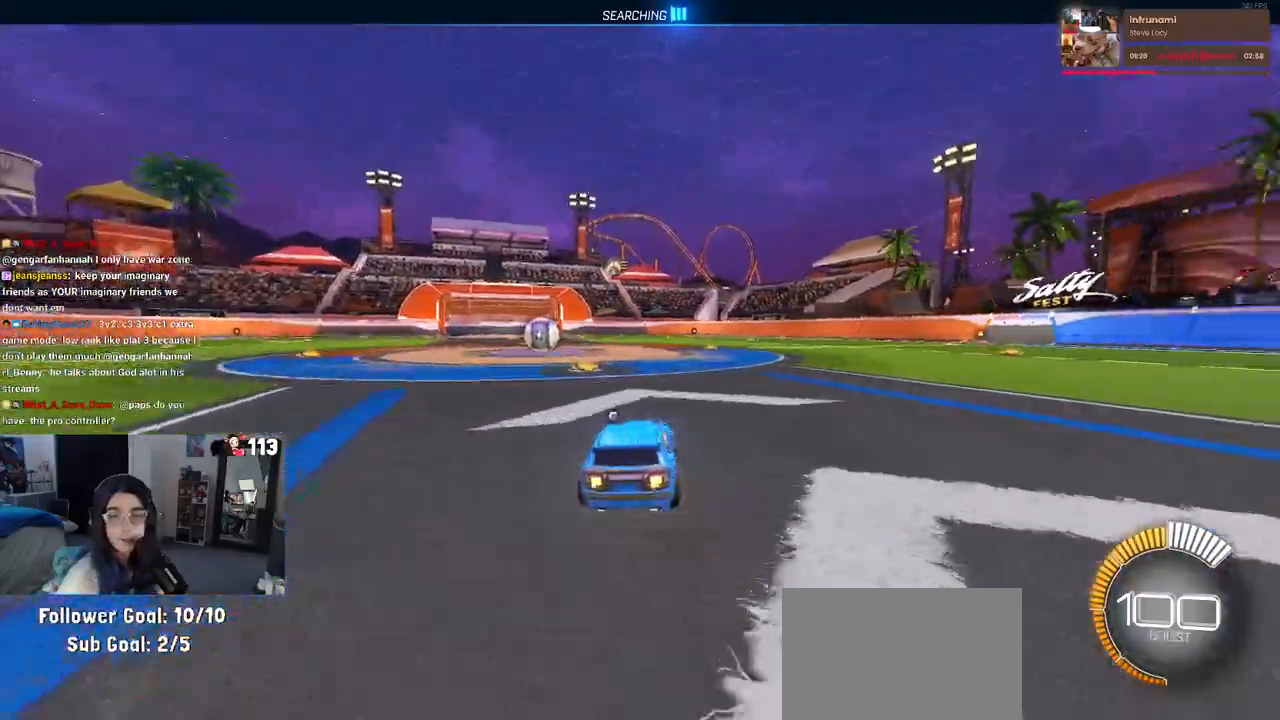
{"buttons": ["SQUARE"], "left_stick": "left", "right_stick": "center", "events": [[217, "SQUARE", "down"], [250, "left_stick", "center"], [333, "left_stick", "left"]]}
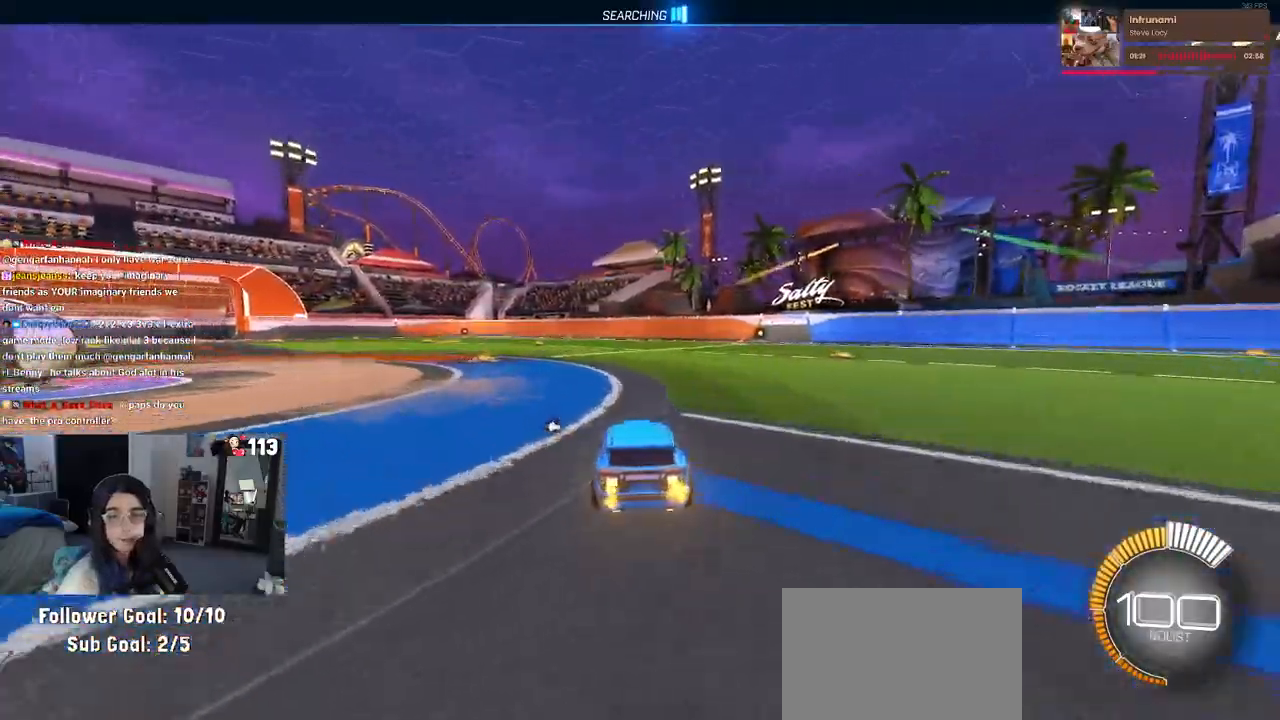
{"buttons": [], "left_stick": "center", "right_stick": "center", "events": [[167, "SQUARE", "up"], [483, "left_stick", "center"]]}
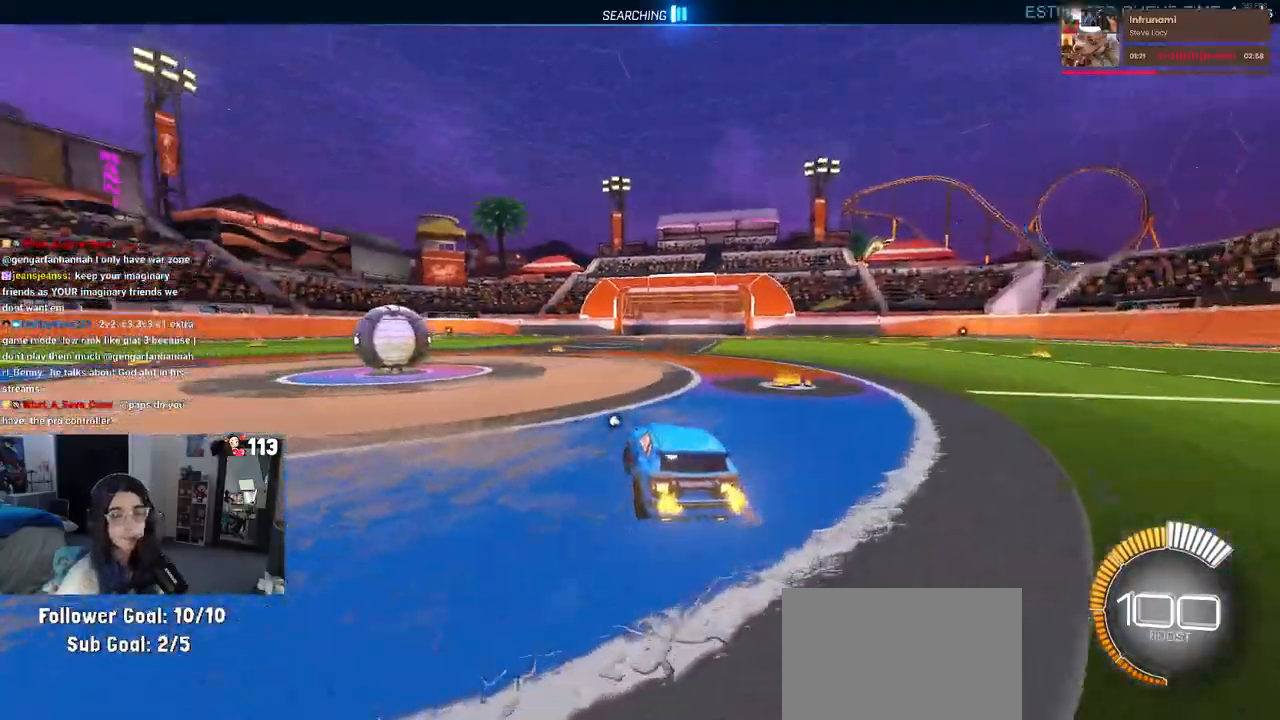
{"buttons": ["L2"], "left_stick": "left", "right_stick": "center", "events": [[283, "left_stick", "left"], [400, "L2", "down"]]}
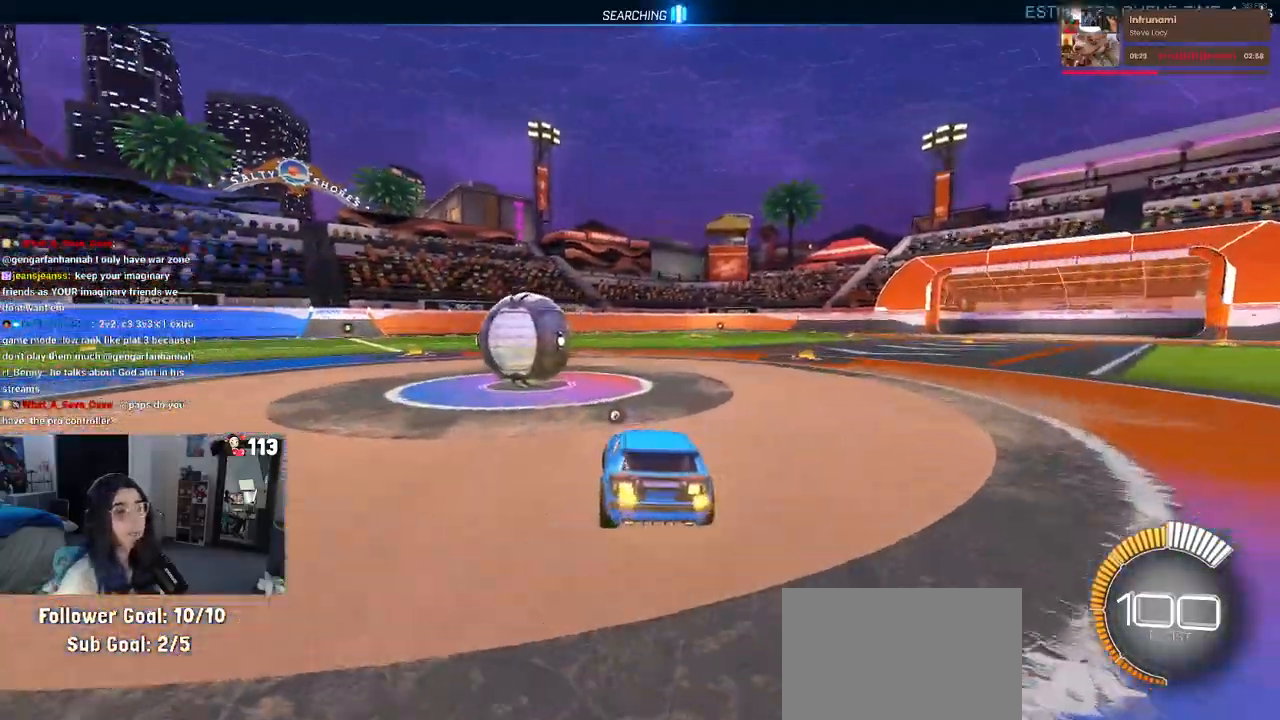
{"buttons": [], "left_stick": "center", "right_stick": "center", "events": [[50, "L2", "up"], [167, "left_stick", "center"]]}
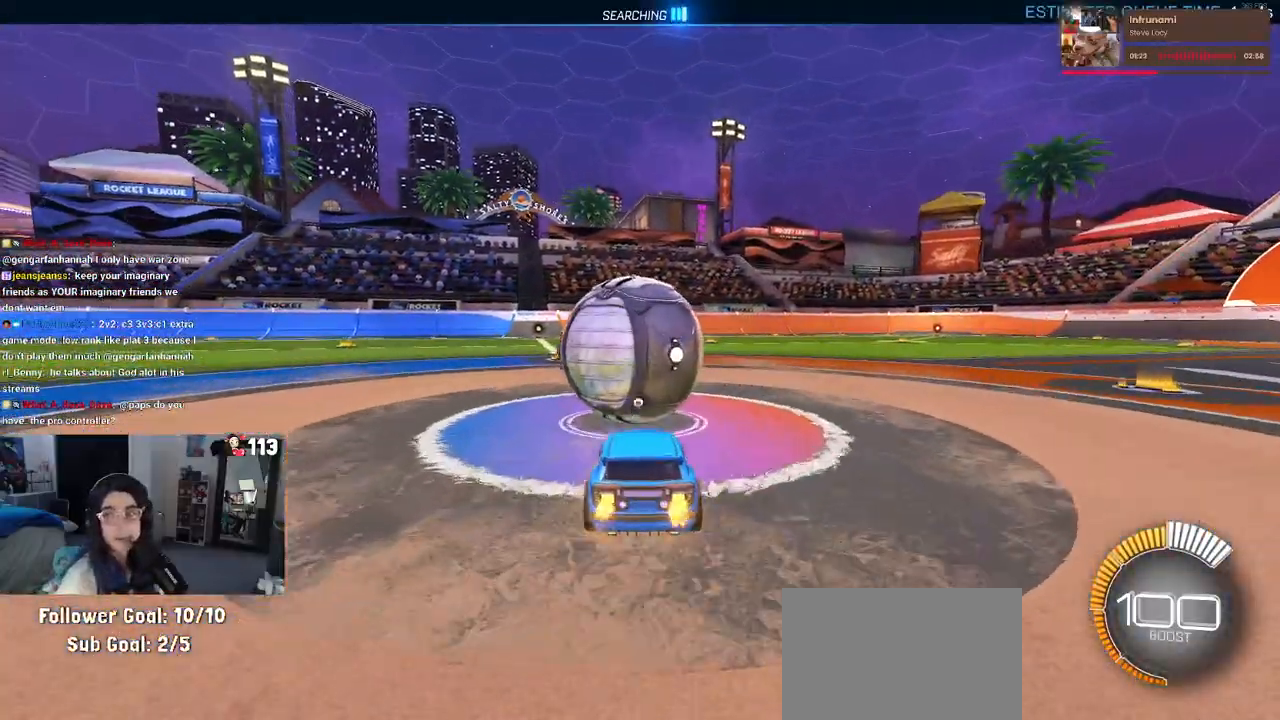
{"buttons": [], "left_stick": "center", "right_stick": "center", "events": [[17, "left_stick", "left"], [183, "left_stick", "center"]]}
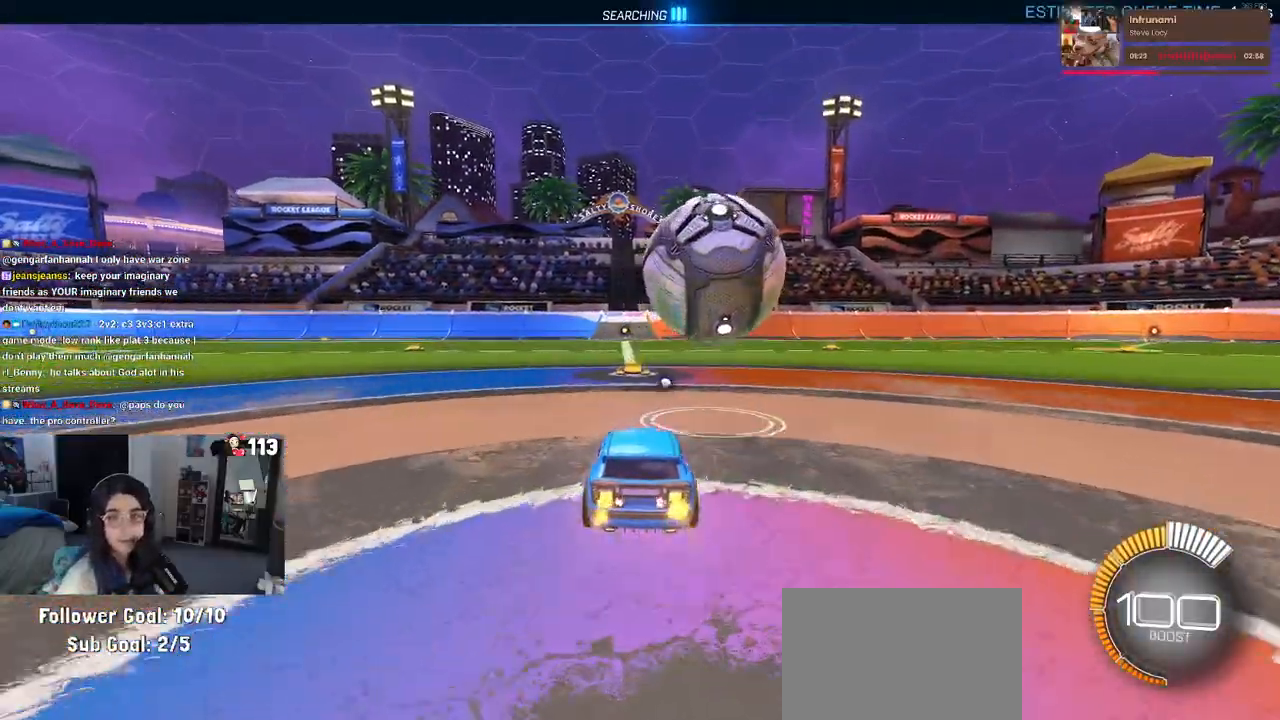
{"buttons": [], "left_stick": "center", "right_stick": "center", "events": []}
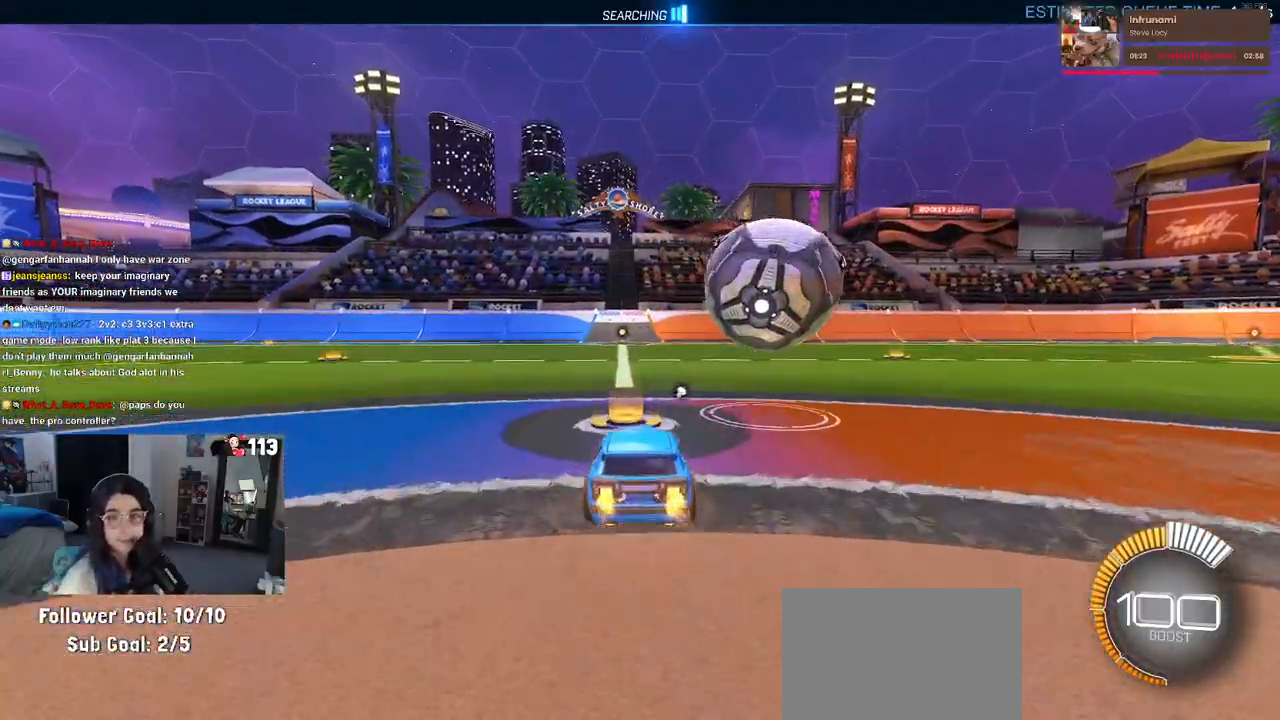
{"buttons": [], "left_stick": "center", "right_stick": "center", "events": [[150, "left_stick", "right"], [283, "left_stick", "center"]]}
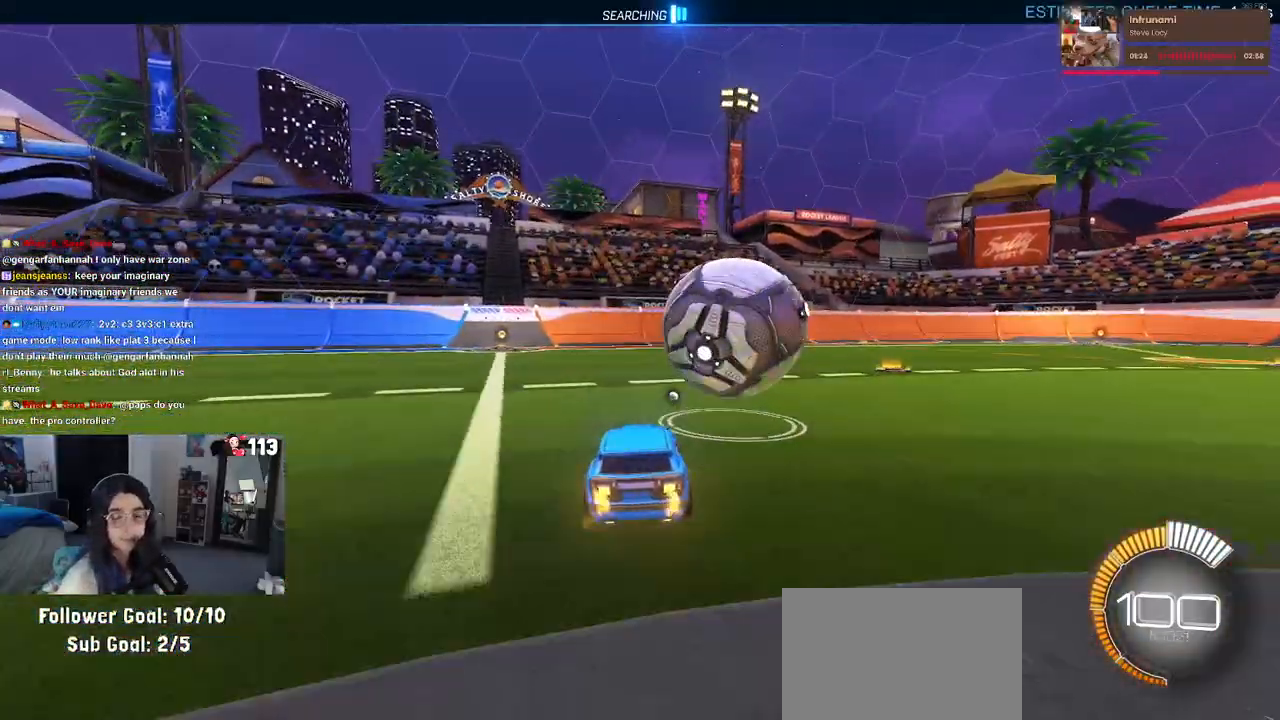
{"buttons": ["TRIANGLE"], "left_stick": "center", "right_stick": "center", "events": [[483, "TRIANGLE", "down"]]}
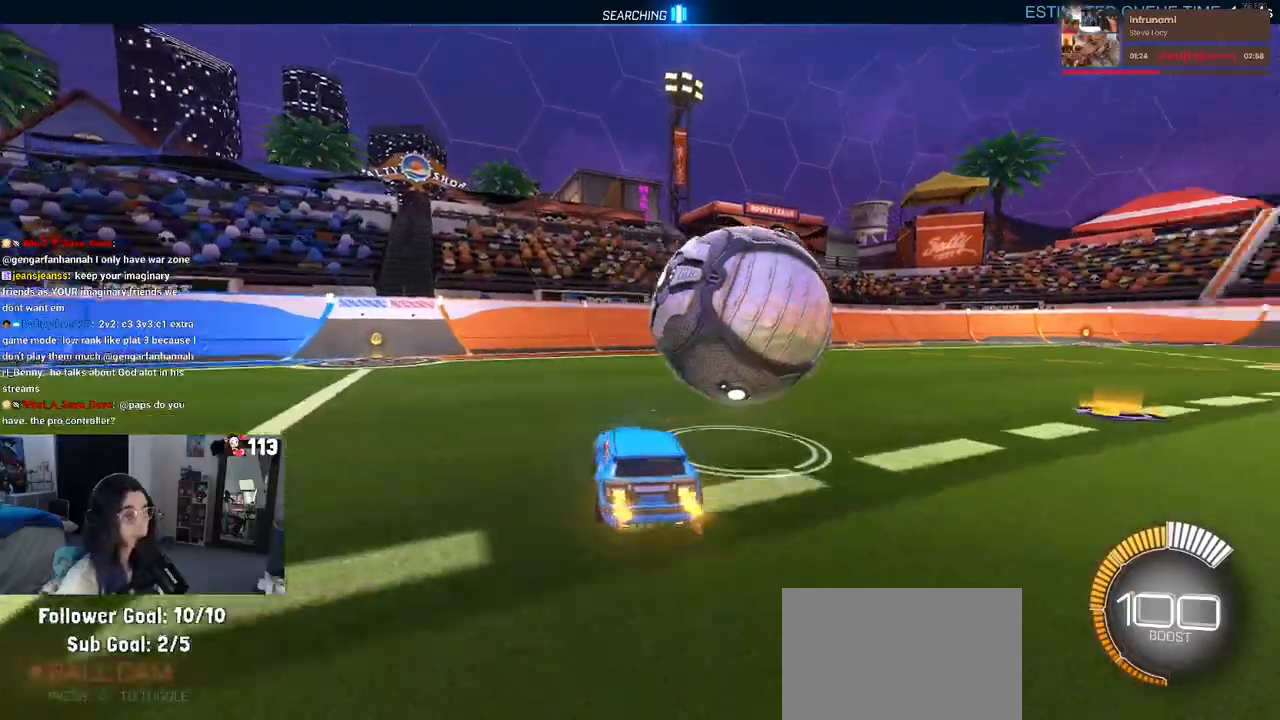
{"buttons": [], "left_stick": "center", "right_stick": "center", "events": [[67, "L2", "down"], [67, "TRIANGLE", "up"], [100, "left_stick", "right"], [267, "L2", "up"], [383, "left_stick", "center"]]}